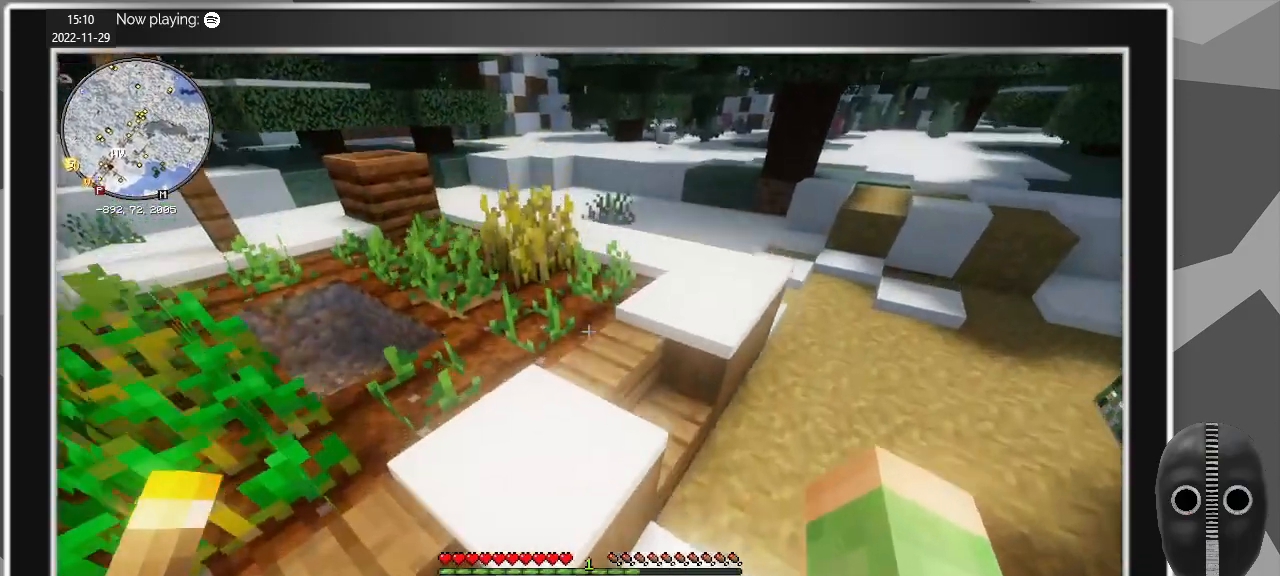
Gameplay with keyboard and mouse; each line is a JSON object with the keys and mouse buttons held at the frame after it. "events" lists presses ("down") and releases ("up") of "a", "caps_lock", "ctrl", "d", "e", "escape", "f", "q", "r", "s", "shift", "space", "t", "tab", "w", "mouse_left", "mouse_wheel" and "mouse_right" between this image and that frame as [ms after this image, input, new state], when the widget could be followed in between. "mouse_left", "mouse_wheel", "mouse_right" = the "left", "wheel", "right" buttons of the "mouse" list. No other keys are recorded. Fast repeated clicks can show as one long hold. "wheel" means that the mouse wheel is clicked or scrolled. Mouse movement is not recorded.
{"keys": [], "mouse": [], "events": [[84, "w", "up"]]}
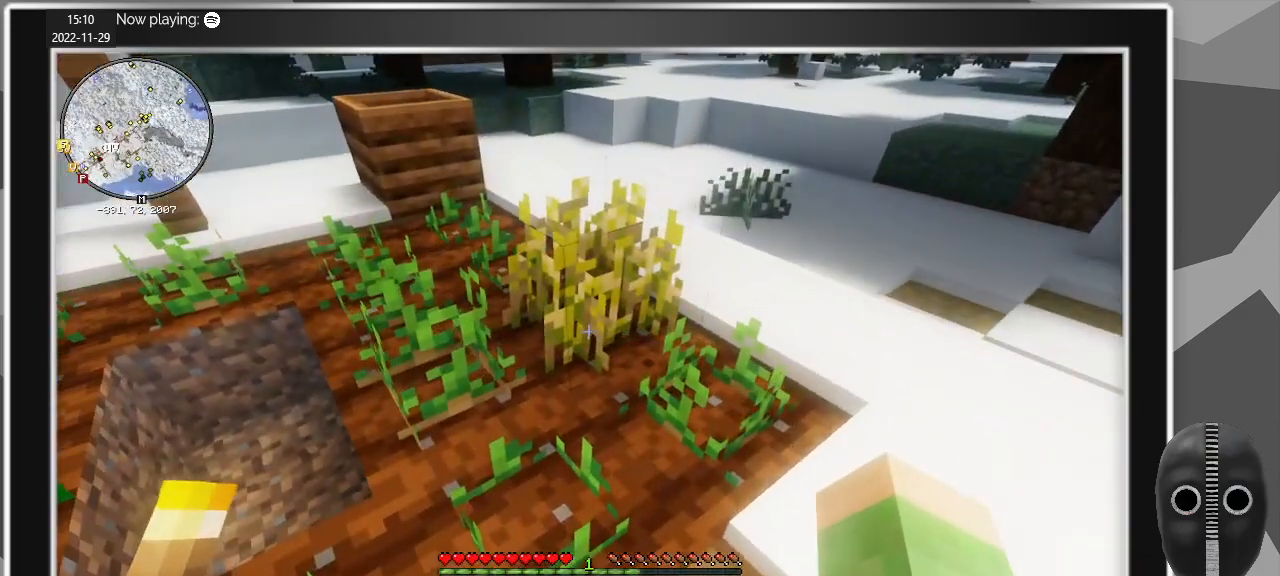
{"keys": [], "mouse": [], "events": [[334, "mouse_left", "down"], [434, "mouse_left", "up"]]}
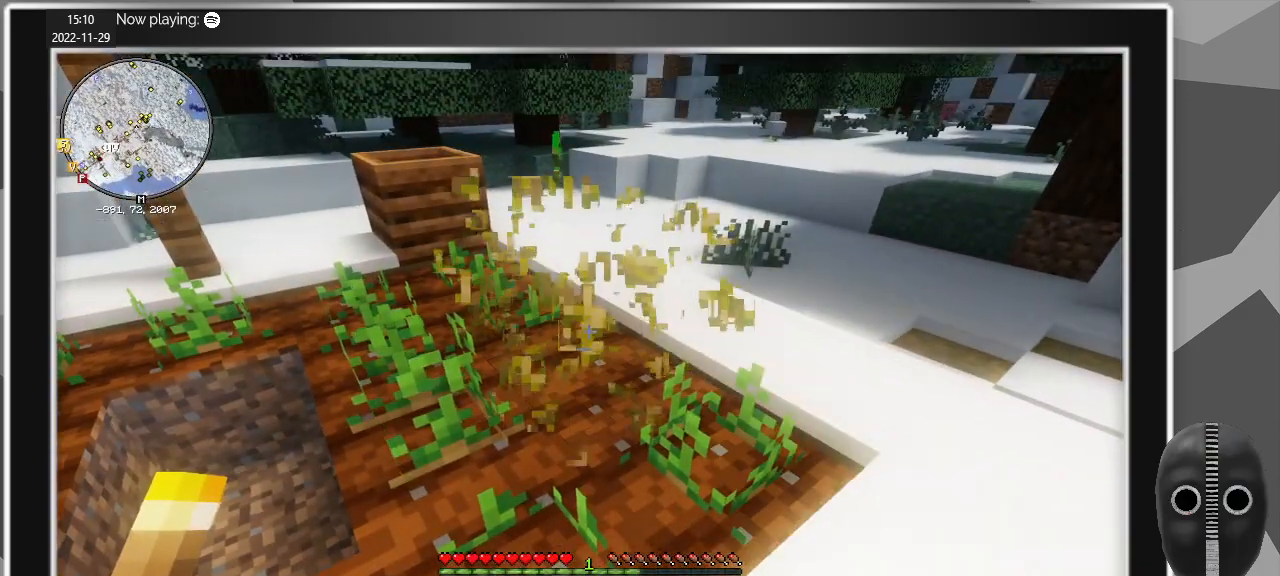
{"keys": ["d", "w"], "mouse": [], "events": [[17, "d", "down"], [200, "w", "down"]]}
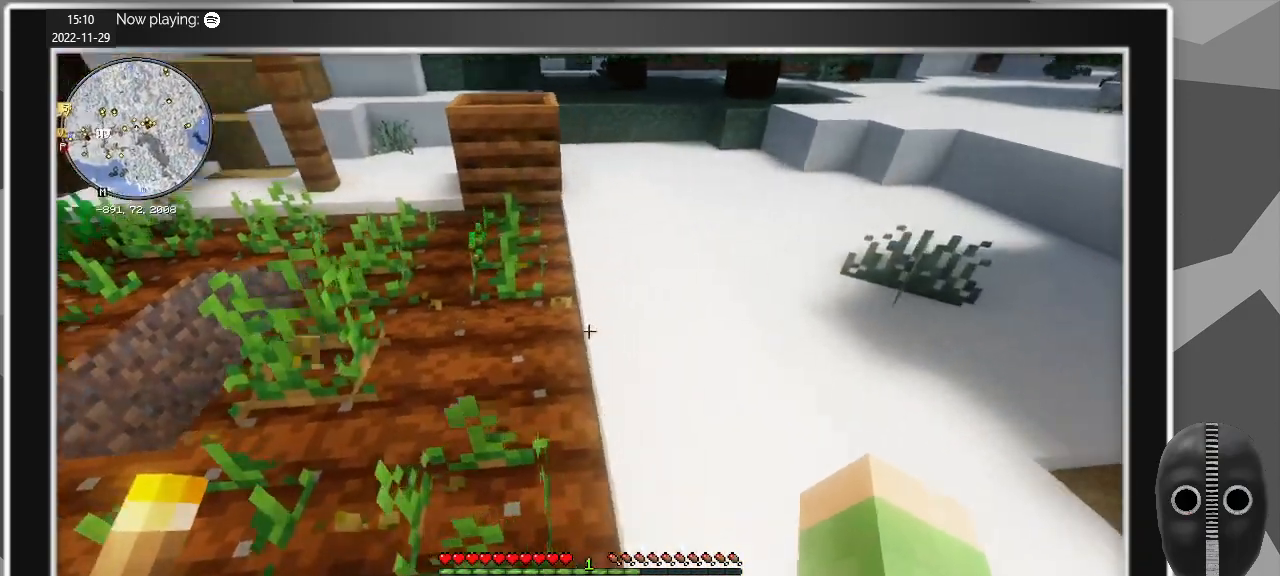
{"keys": [], "mouse": [], "events": [[417, "d", "up"], [450, "w", "up"]]}
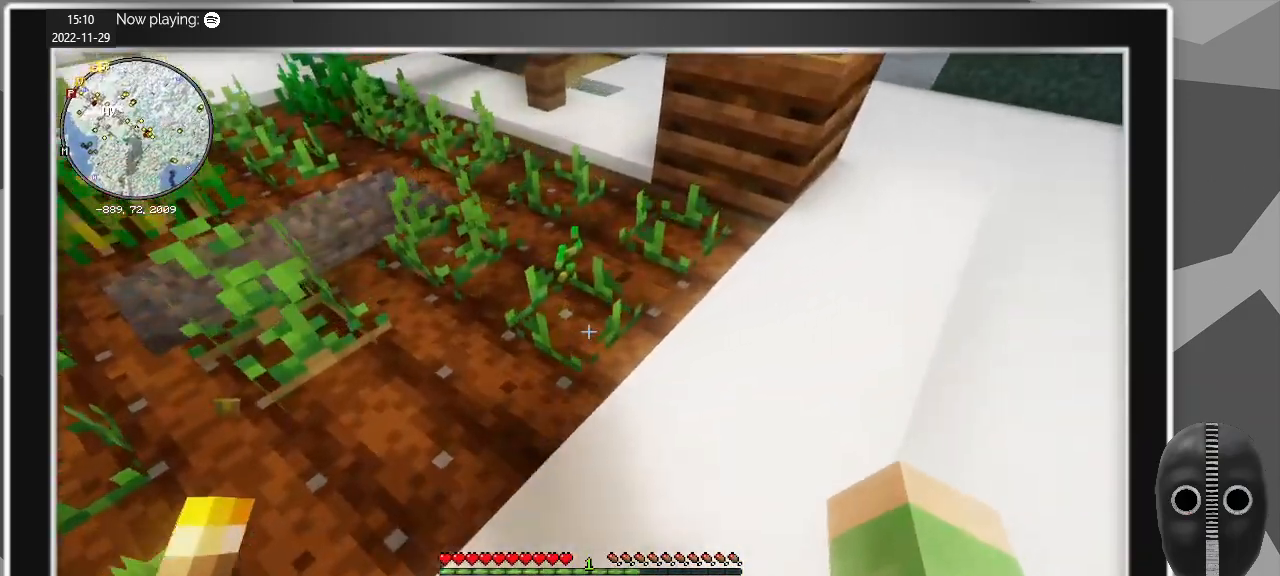
{"keys": [], "mouse": [], "events": []}
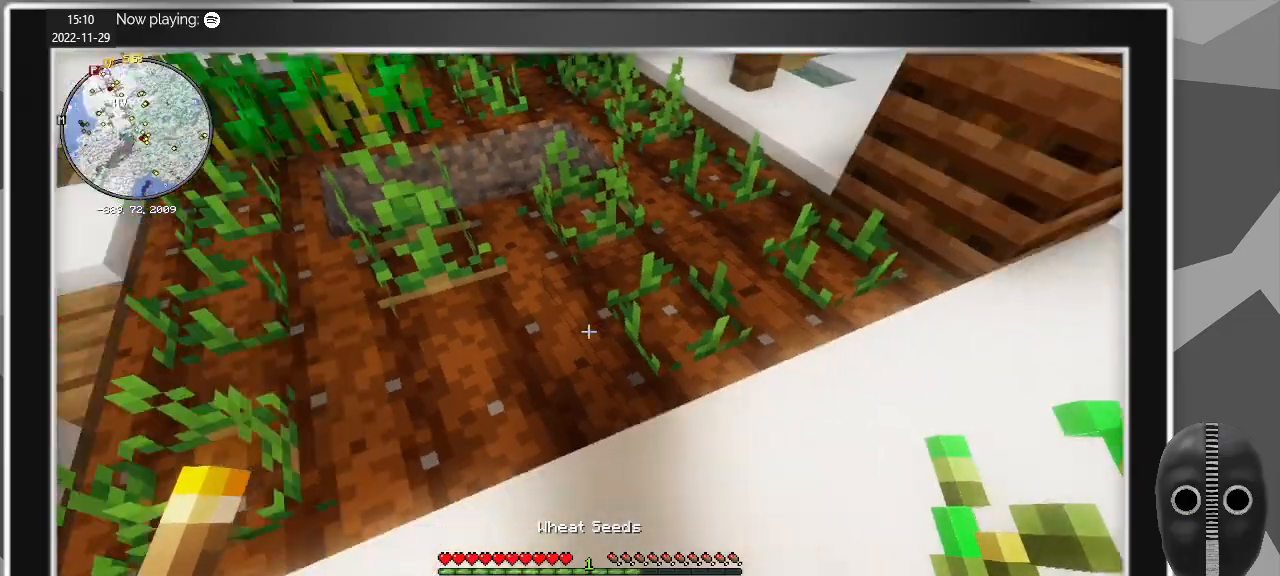
{"keys": [], "mouse": [], "events": [[300, "mouse_right", "down"], [400, "mouse_right", "up"]]}
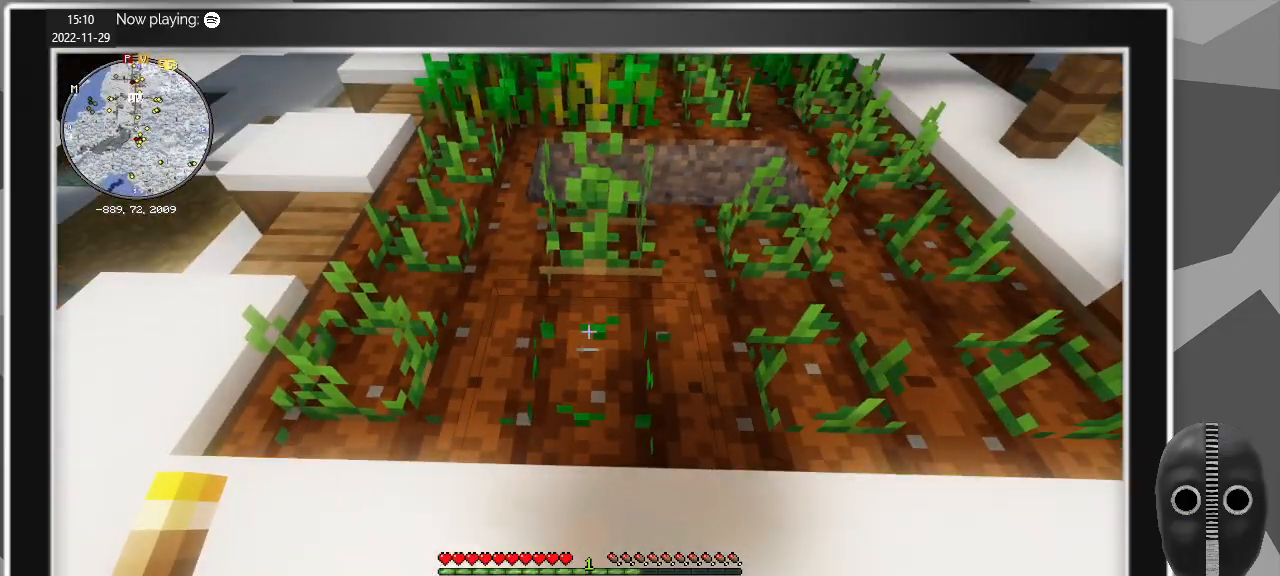
{"keys": [], "mouse": [], "events": []}
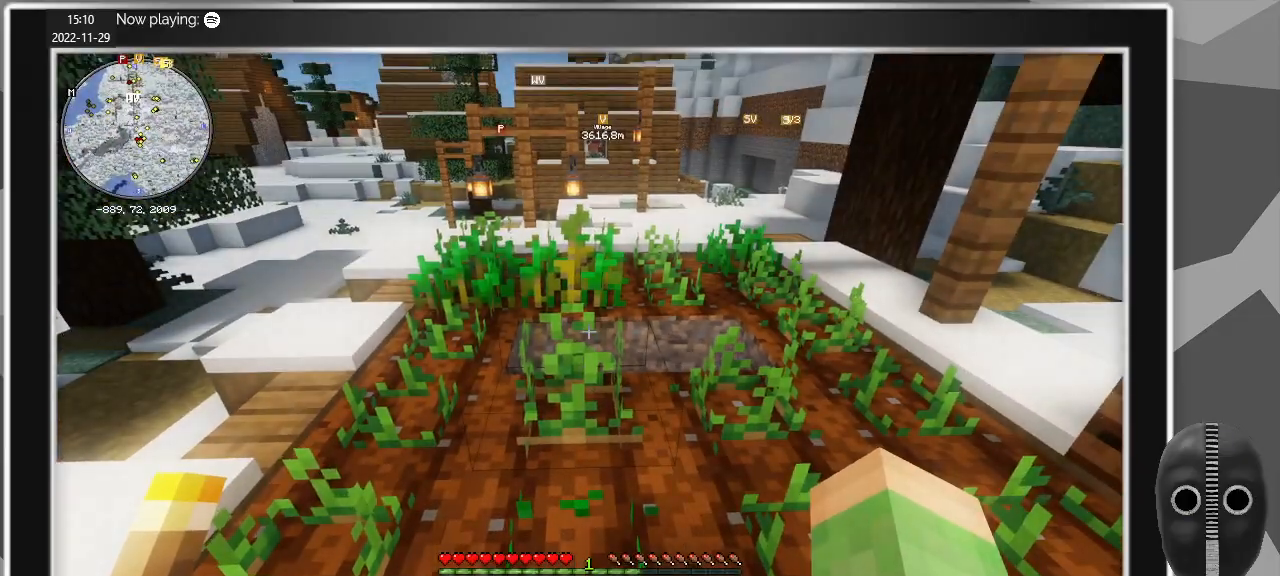
{"keys": ["a"], "mouse": [], "events": [[100, "a", "down"]]}
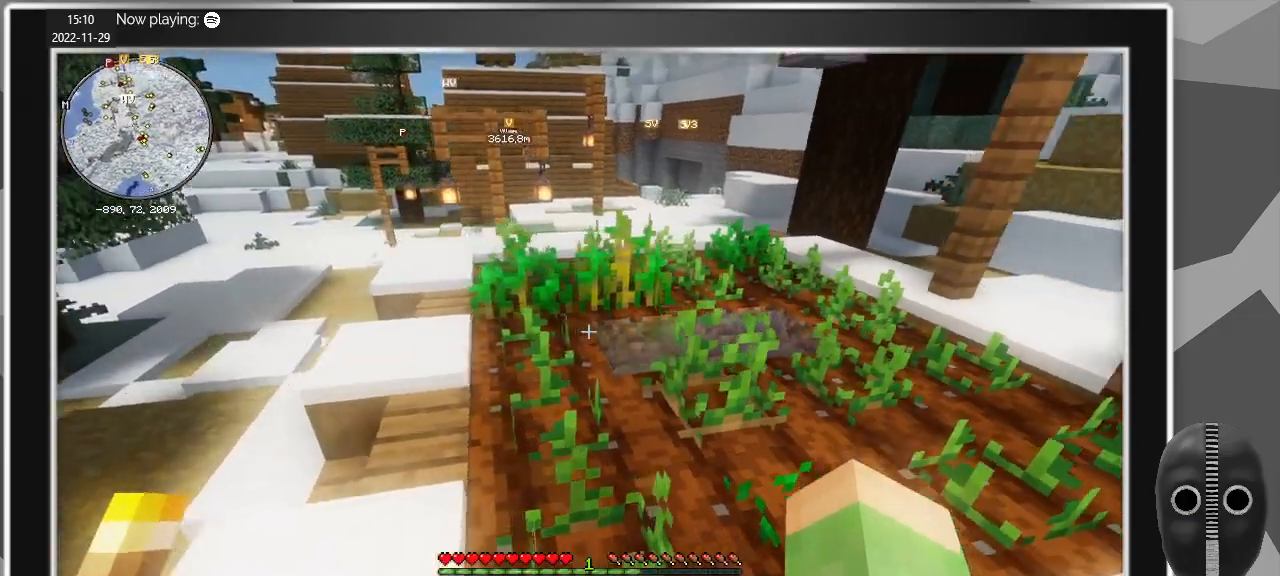
{"keys": ["a", "w"], "mouse": [], "events": [[17, "w", "down"]]}
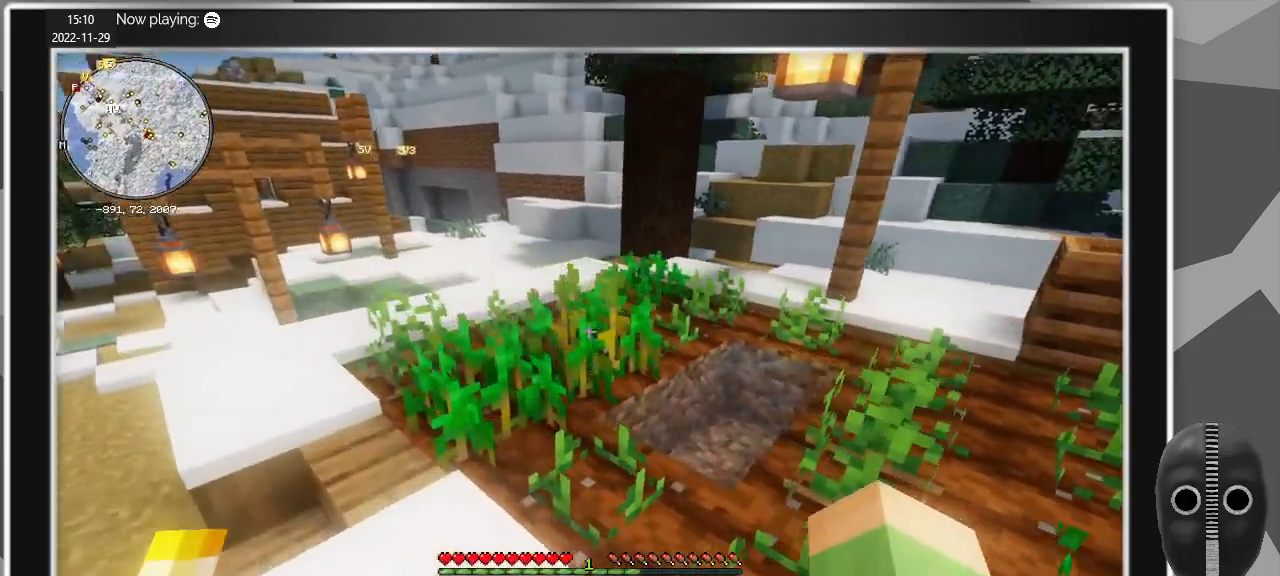
{"keys": ["a"], "mouse": [], "events": [[467, "w", "up"]]}
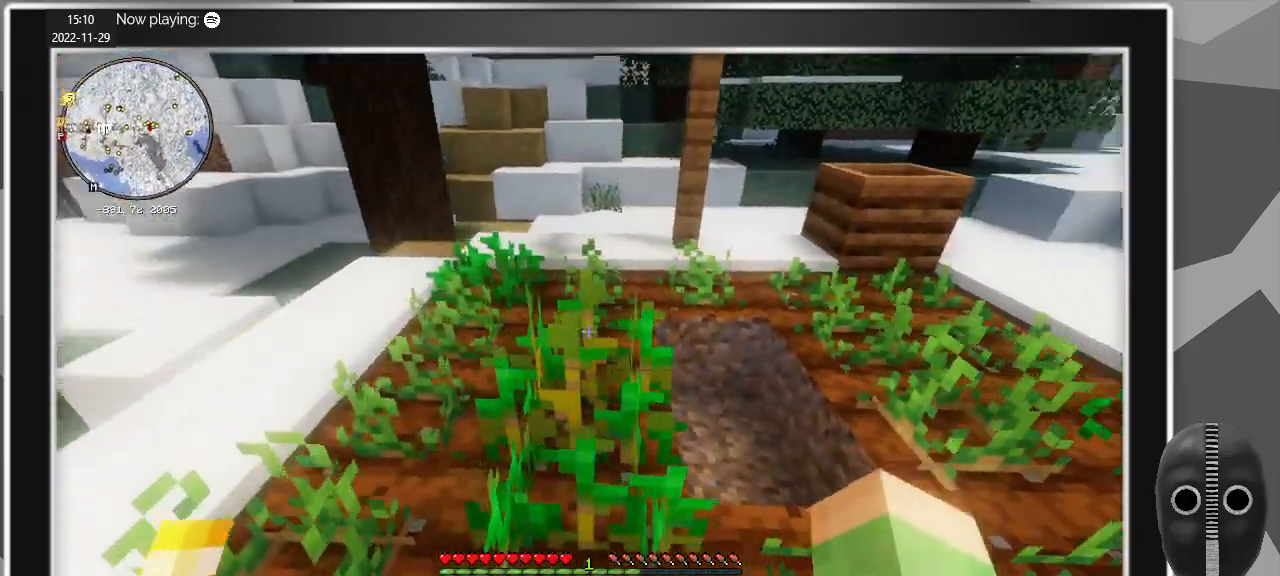
{"keys": [], "mouse": [], "events": [[50, "a", "up"]]}
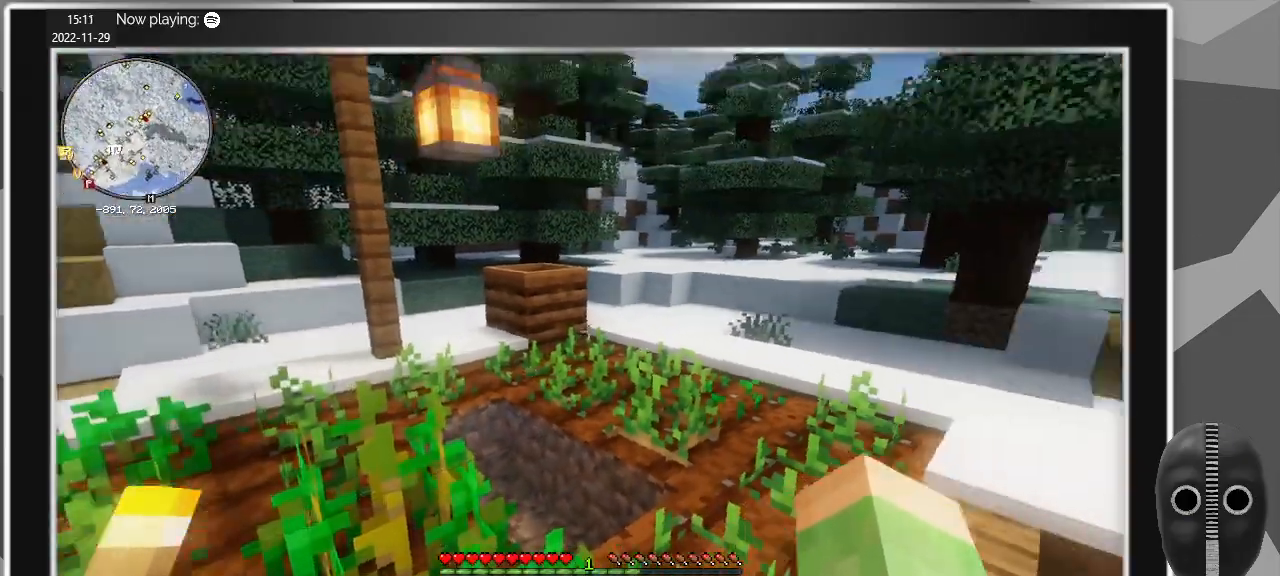
{"keys": ["d", "w"], "mouse": [], "events": [[117, "d", "down"], [200, "w", "down"]]}
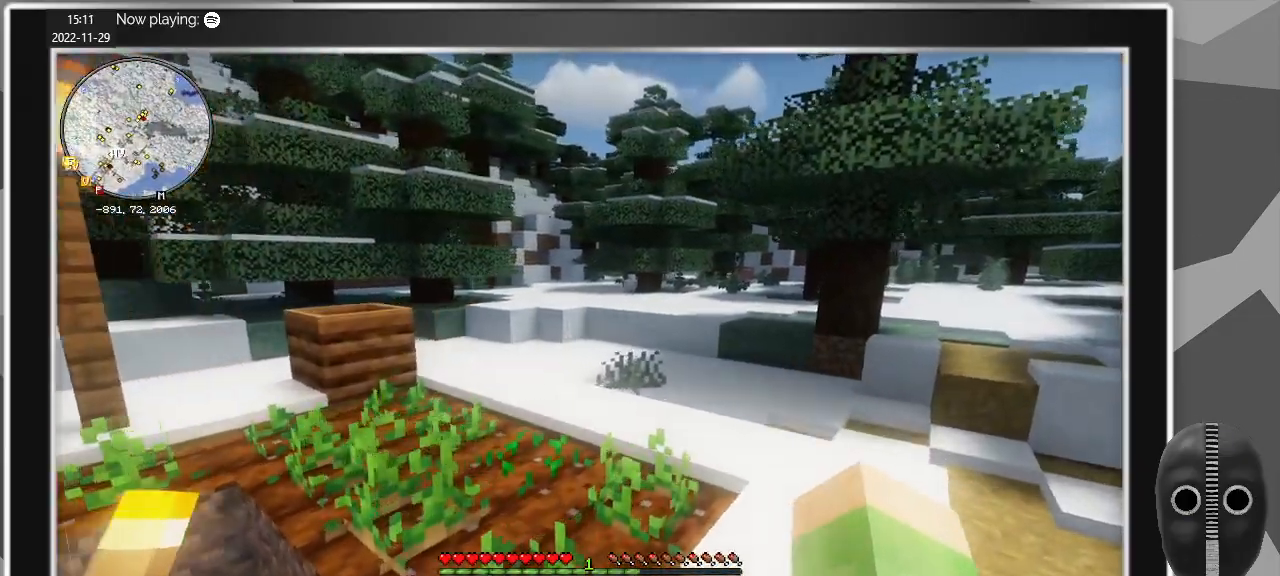
{"keys": ["w"], "mouse": [], "events": [[217, "w", "up"], [267, "d", "up"], [417, "w", "down"]]}
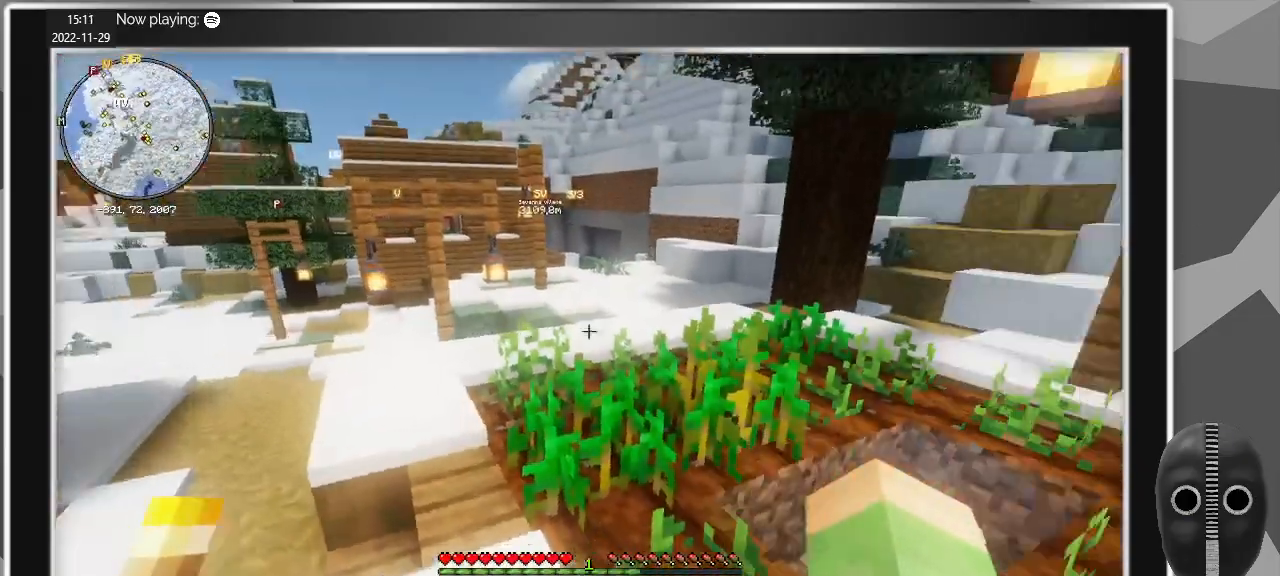
{"keys": [], "mouse": [], "events": [[50, "w", "up"]]}
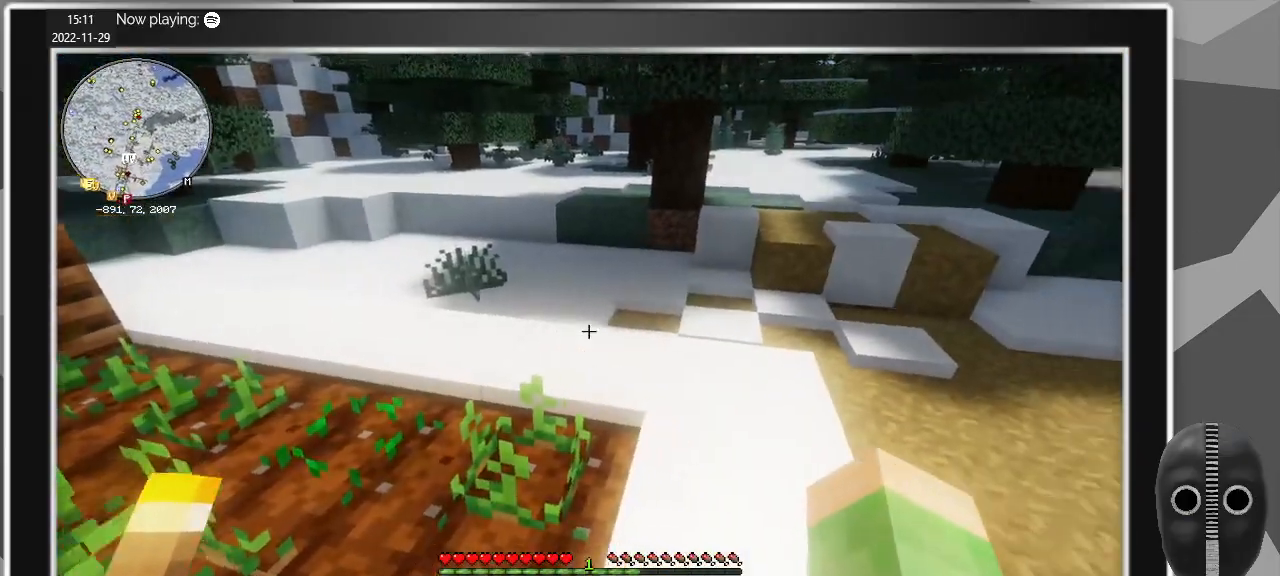
{"keys": ["a", "w"], "mouse": [], "events": [[217, "w", "down"], [450, "a", "down"]]}
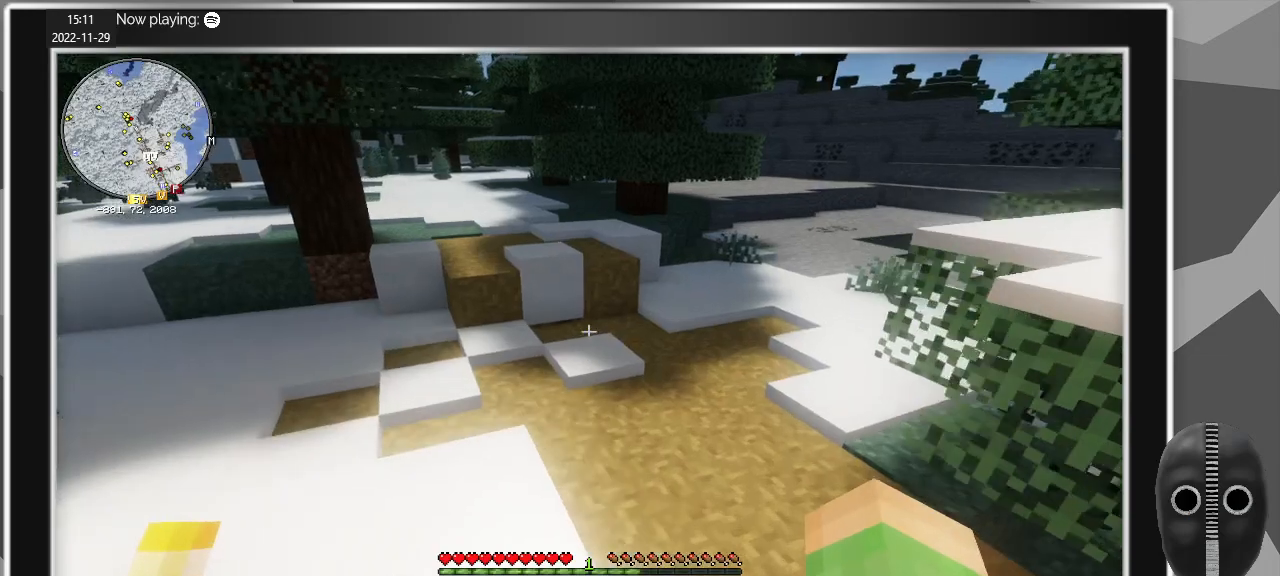
{"keys": [], "mouse": [], "events": [[184, "a", "up"], [367, "w", "up"]]}
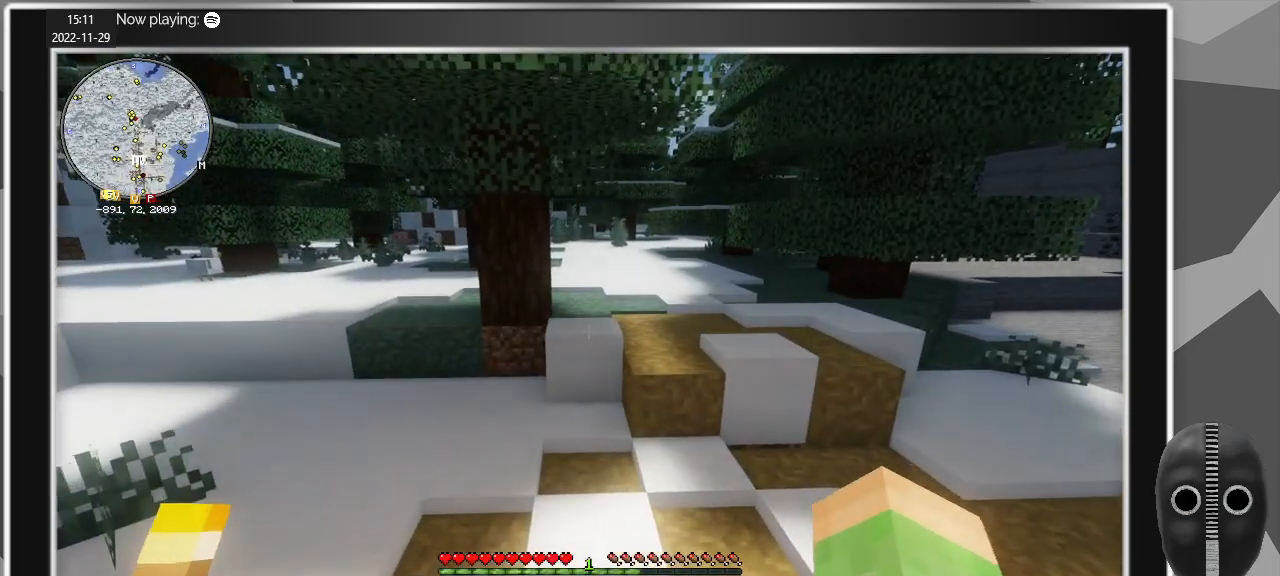
{"keys": ["w"], "mouse": [], "events": [[284, "w", "down"]]}
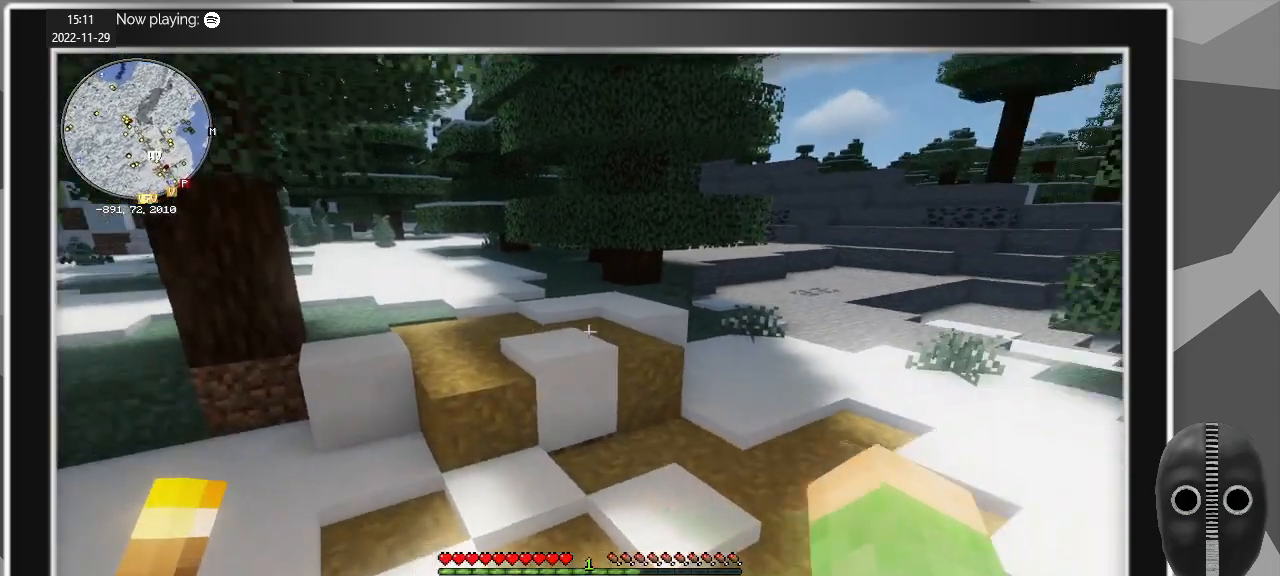
{"keys": ["w"], "mouse": [], "events": []}
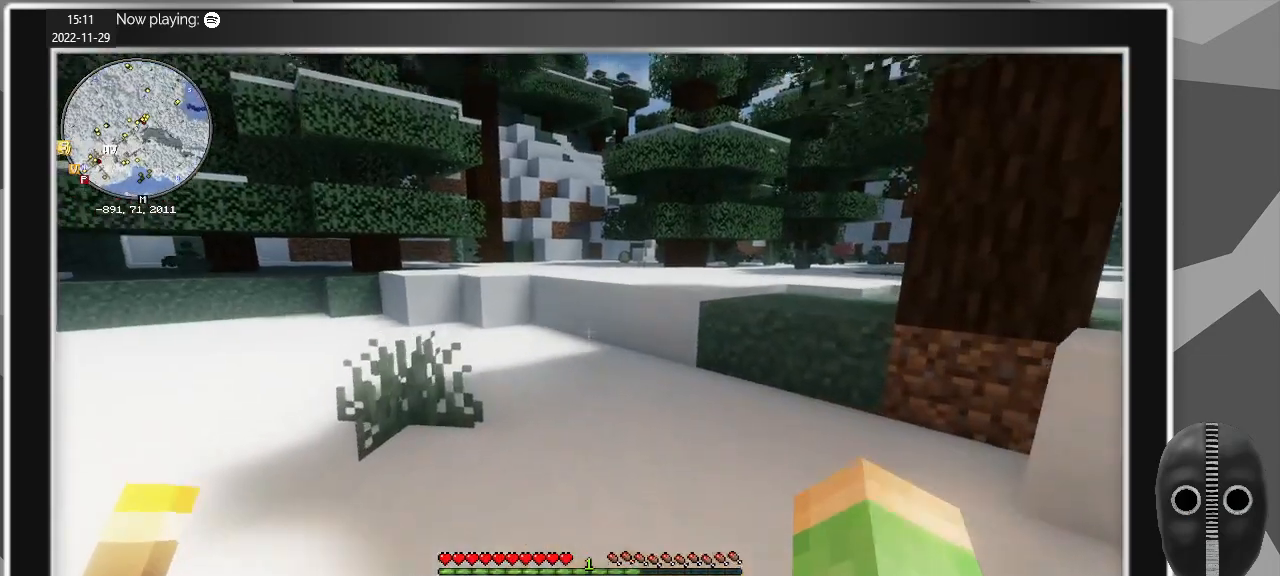
{"keys": ["w"], "mouse": [], "events": [[34, "shift", "down"], [134, "shift", "up"]]}
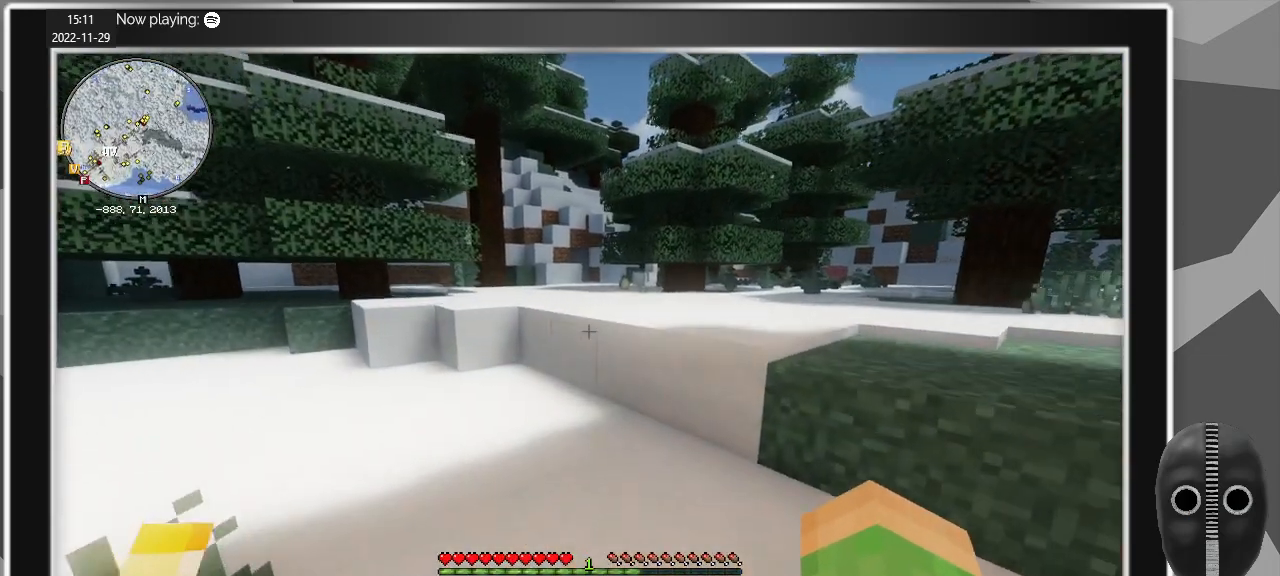
{"keys": ["w"], "mouse": [], "events": [[284, "space", "down"], [467, "space", "up"]]}
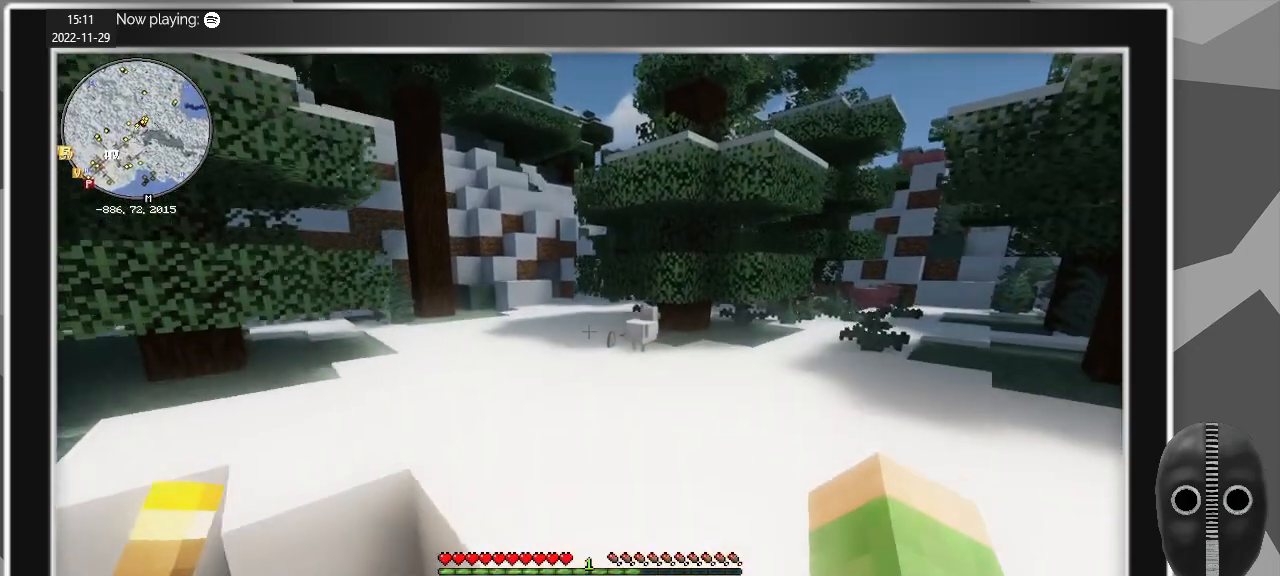
{"keys": ["w"], "mouse": [], "events": []}
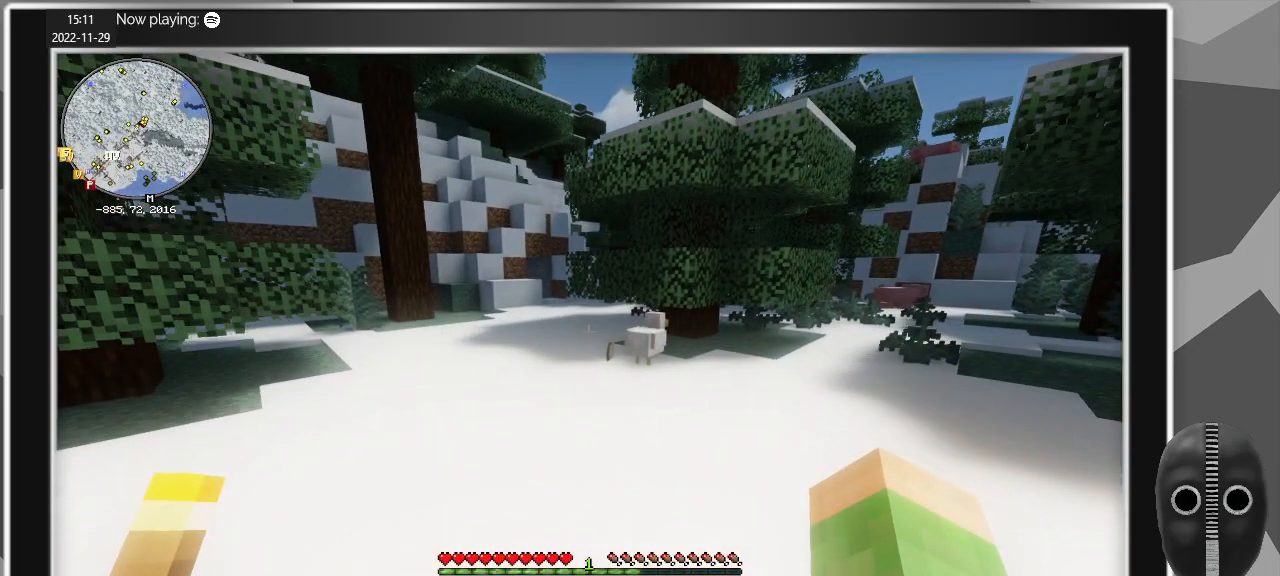
{"keys": ["w"], "mouse": [], "events": []}
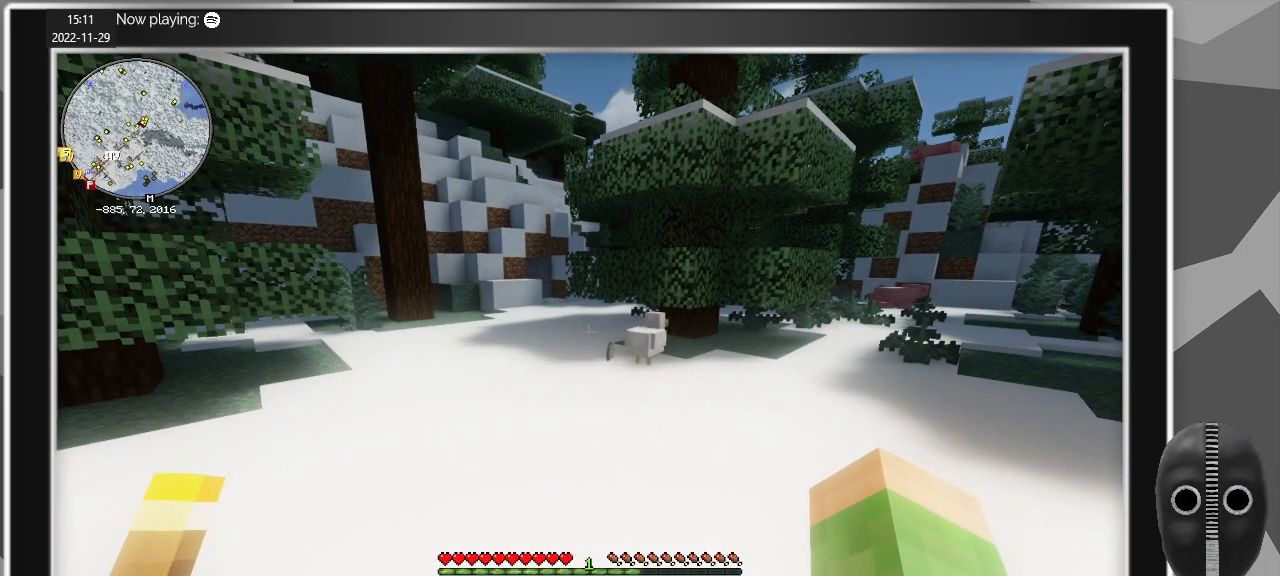
{"keys": [], "mouse": [], "events": [[150, "w", "up"]]}
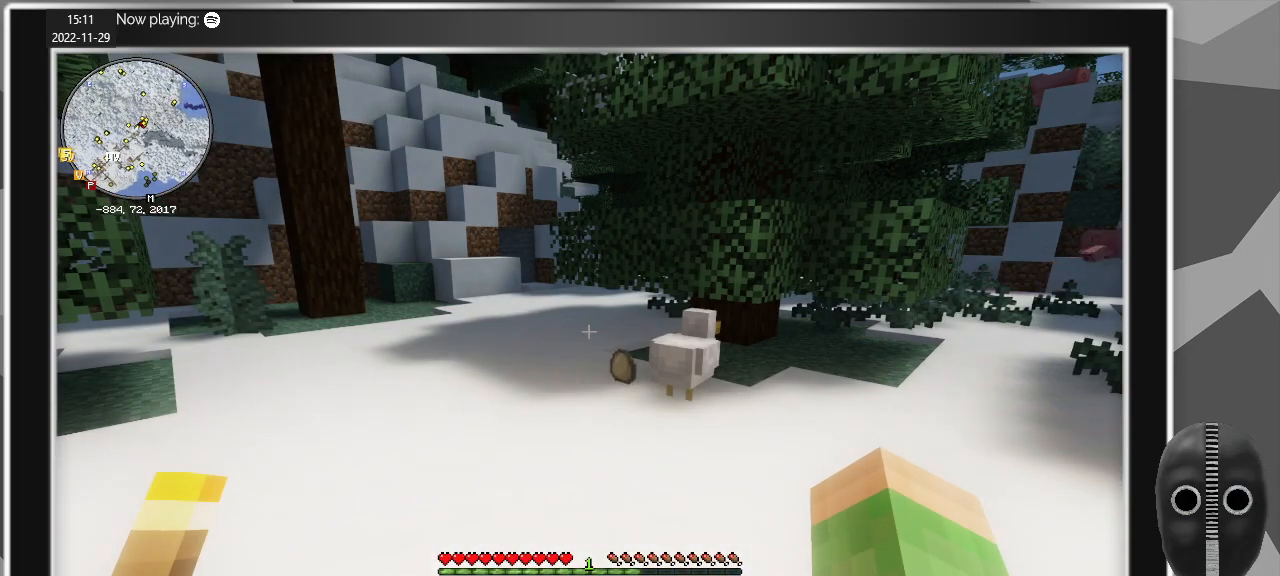
{"keys": ["w"], "mouse": [], "events": [[350, "w", "down"]]}
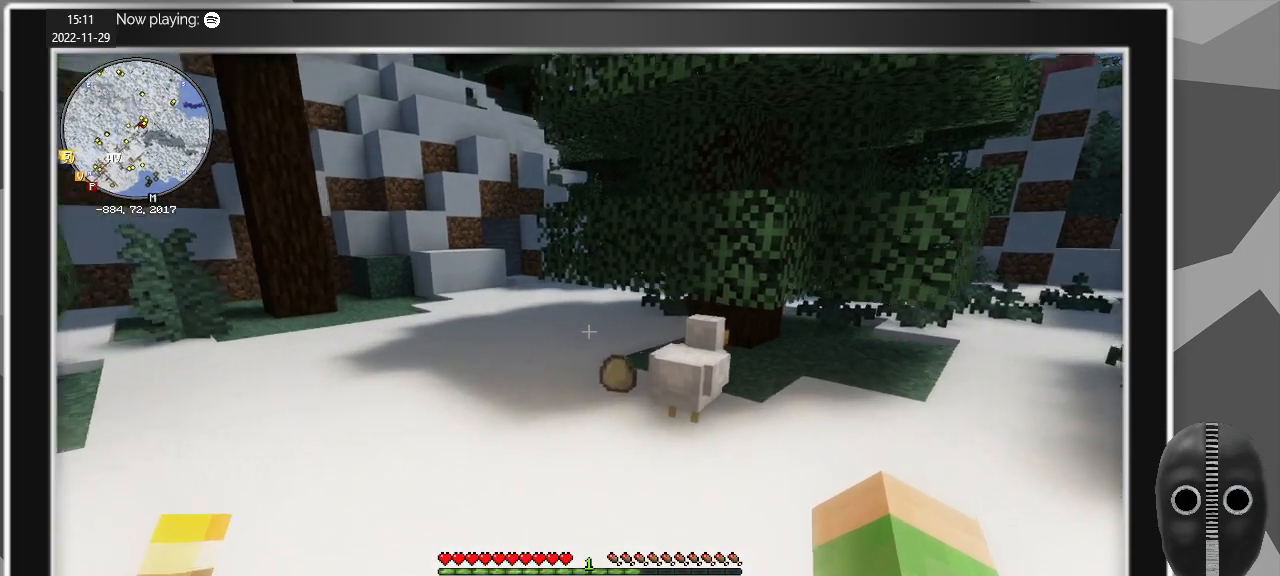
{"keys": [], "mouse": [], "events": [[467, "w", "up"]]}
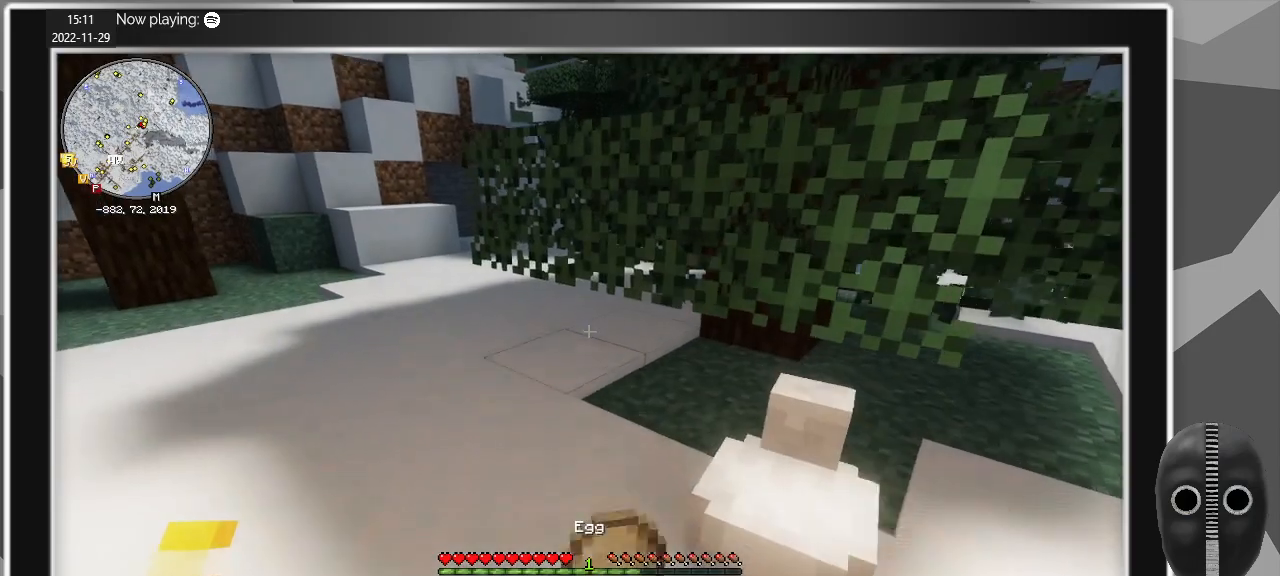
{"keys": ["d"], "mouse": [], "events": [[150, "s", "down"], [384, "d", "down"], [467, "s", "up"]]}
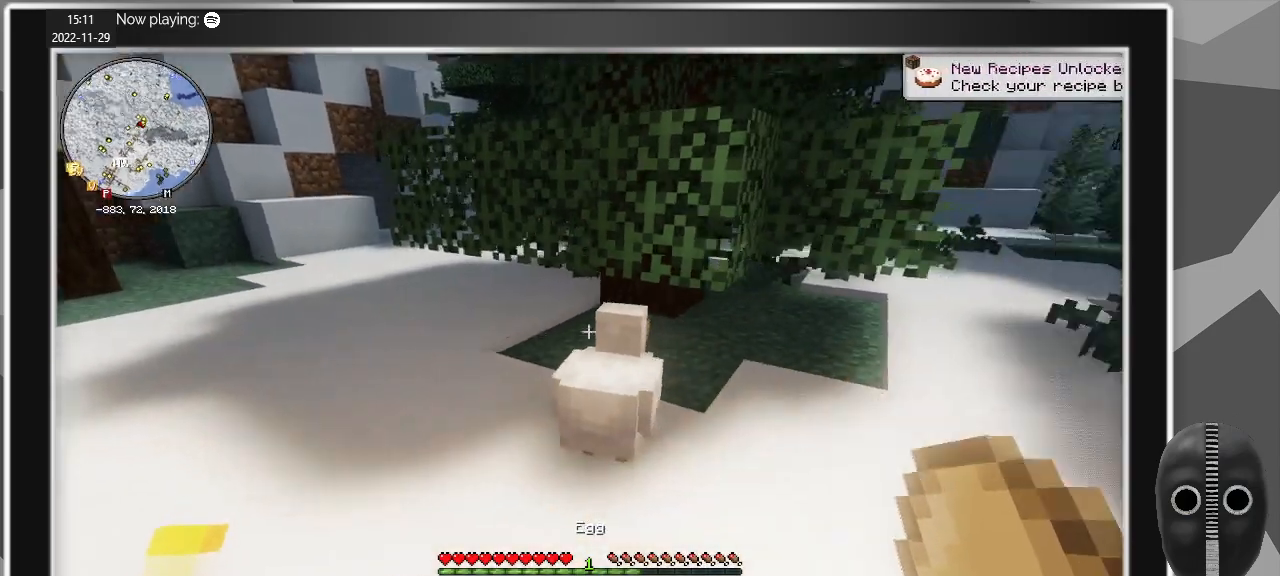
{"keys": ["w"], "mouse": [], "events": [[167, "w", "down"], [300, "d", "up"]]}
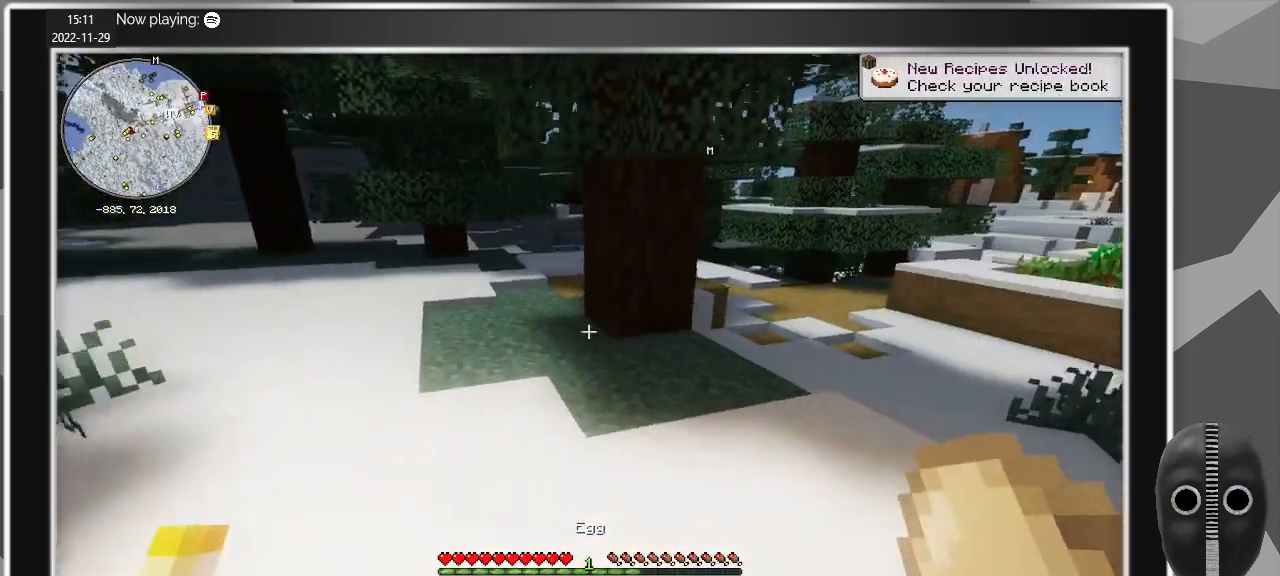
{"keys": ["w"], "mouse": [], "events": [[417, "shift", "down"], [500, "shift", "up"]]}
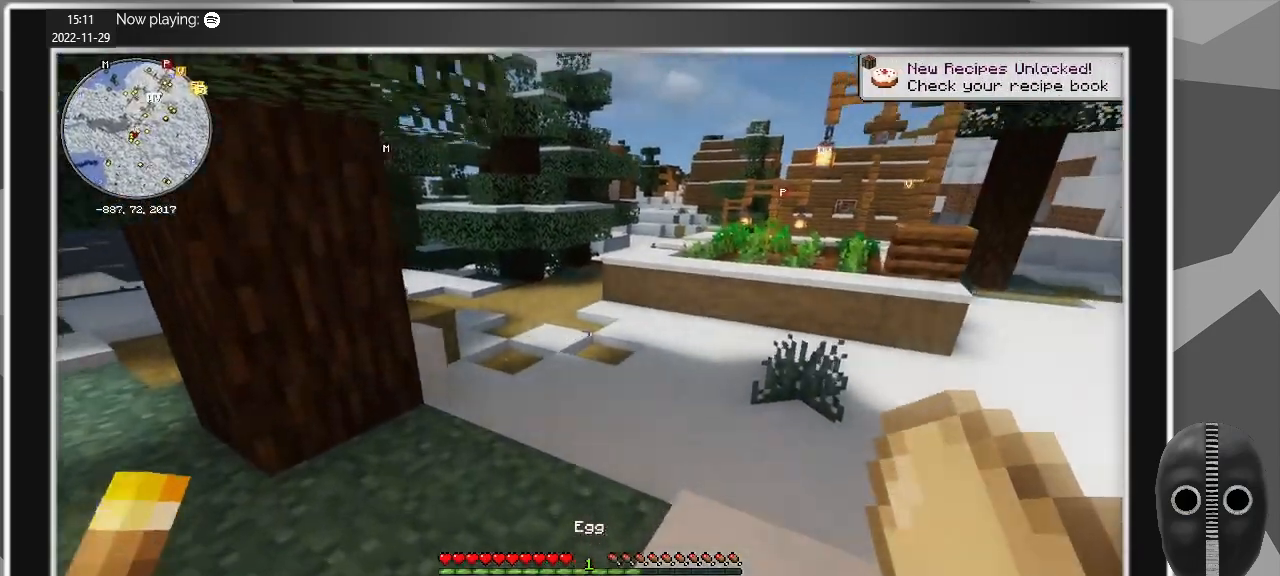
{"keys": ["w"], "mouse": [], "events": []}